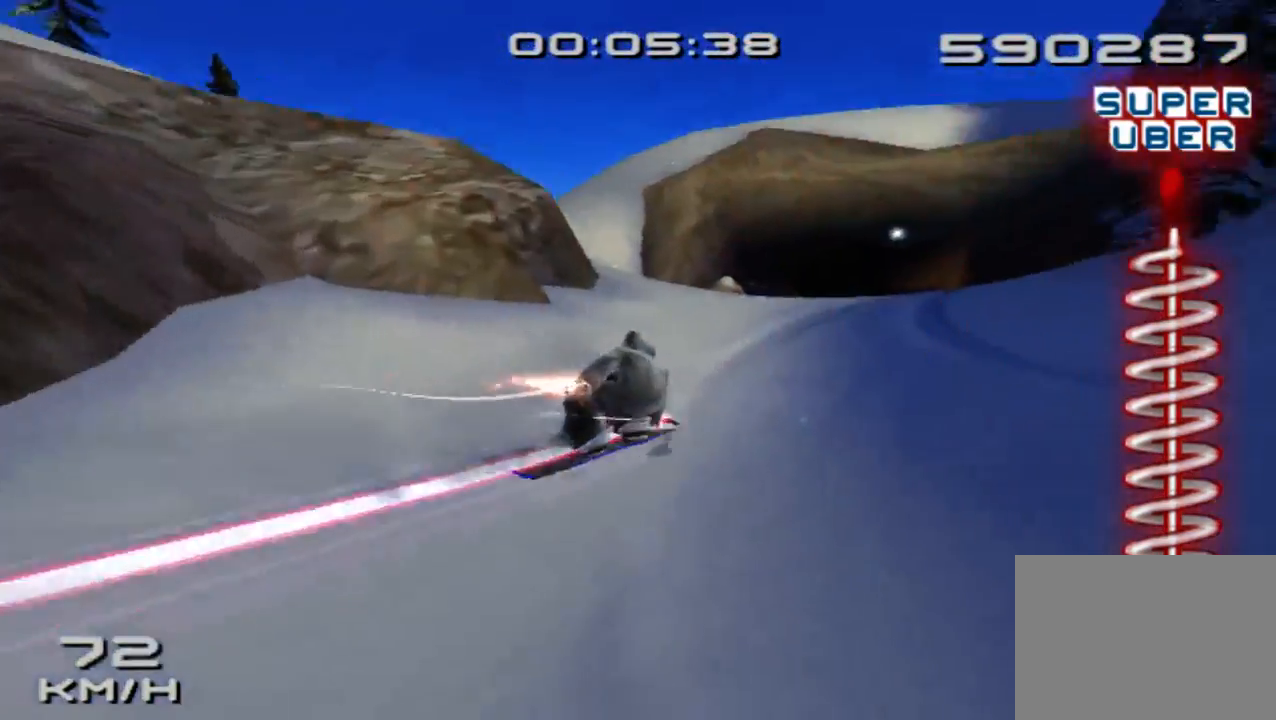
Gameplay with a controller (PlayStation layout); each line is a JSON object with the inputs held at the frame after it. "button_events" lists button changes between this image and that frame as [ms after this image, input, new state], when the widget could be followed in between (sticks are given only as held states). Not read: L3 R1 R3 right_stick.
{"buttons": ["SQUARE"], "left_stick": "up-left", "button_events": []}
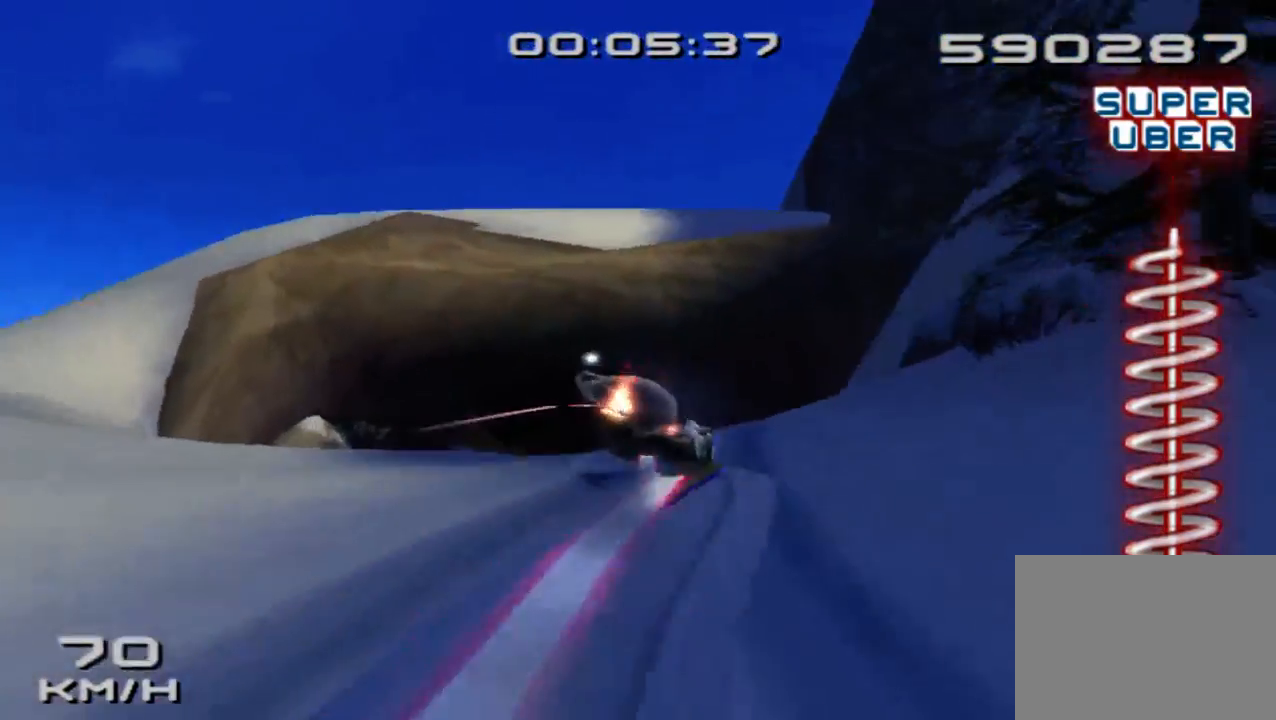
{"buttons": ["SQUARE"], "left_stick": "up-left", "button_events": []}
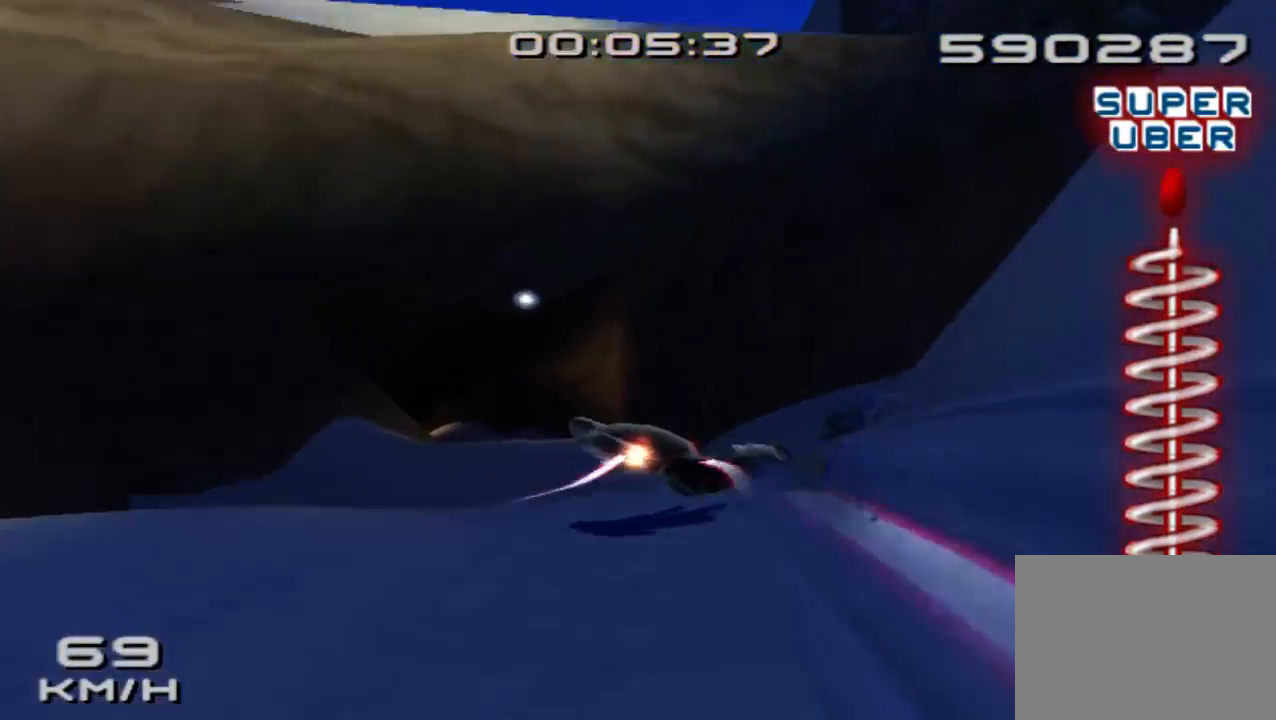
{"buttons": ["SQUARE"], "left_stick": "left", "button_events": []}
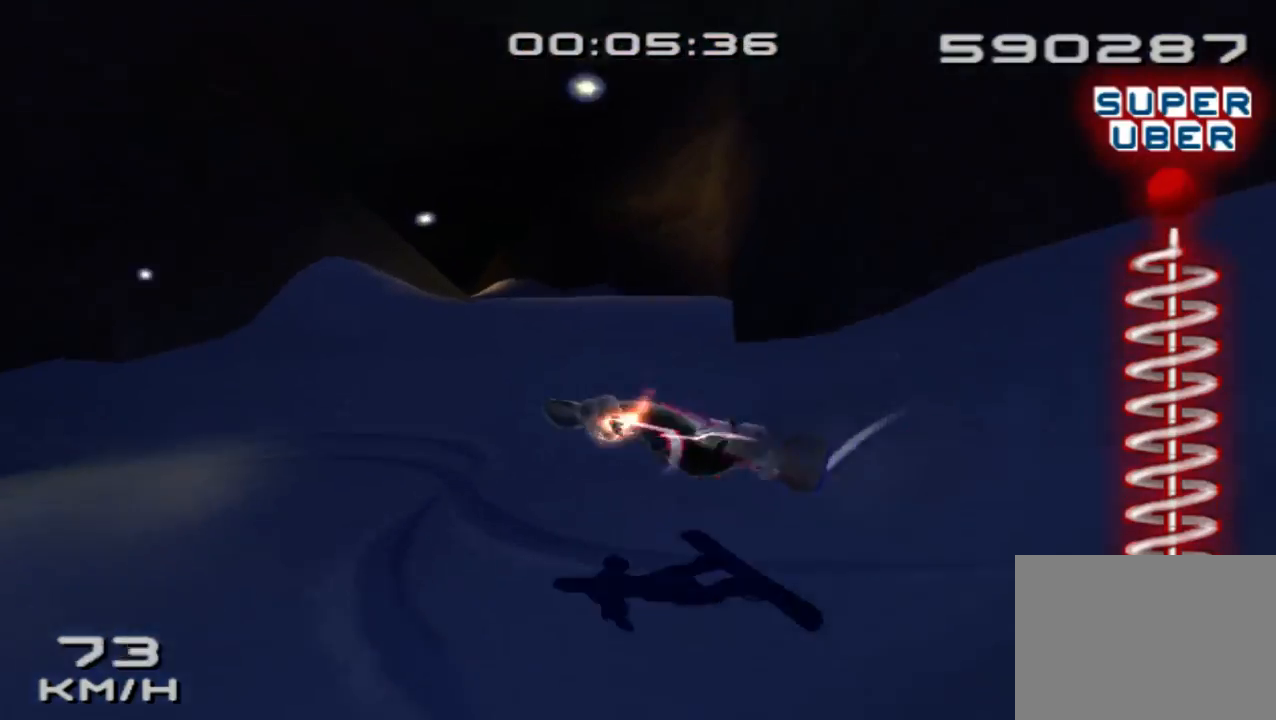
{"buttons": ["SQUARE"], "left_stick": "left", "button_events": []}
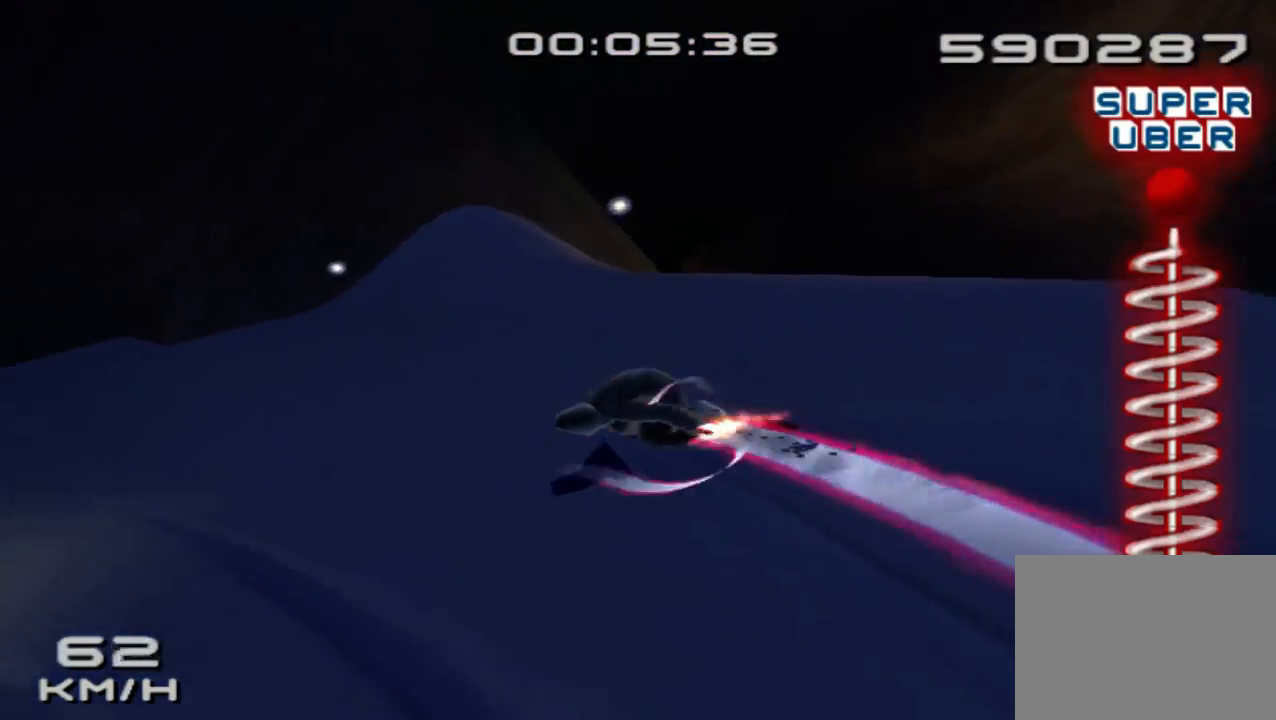
{"buttons": ["SQUARE"], "left_stick": "up", "button_events": []}
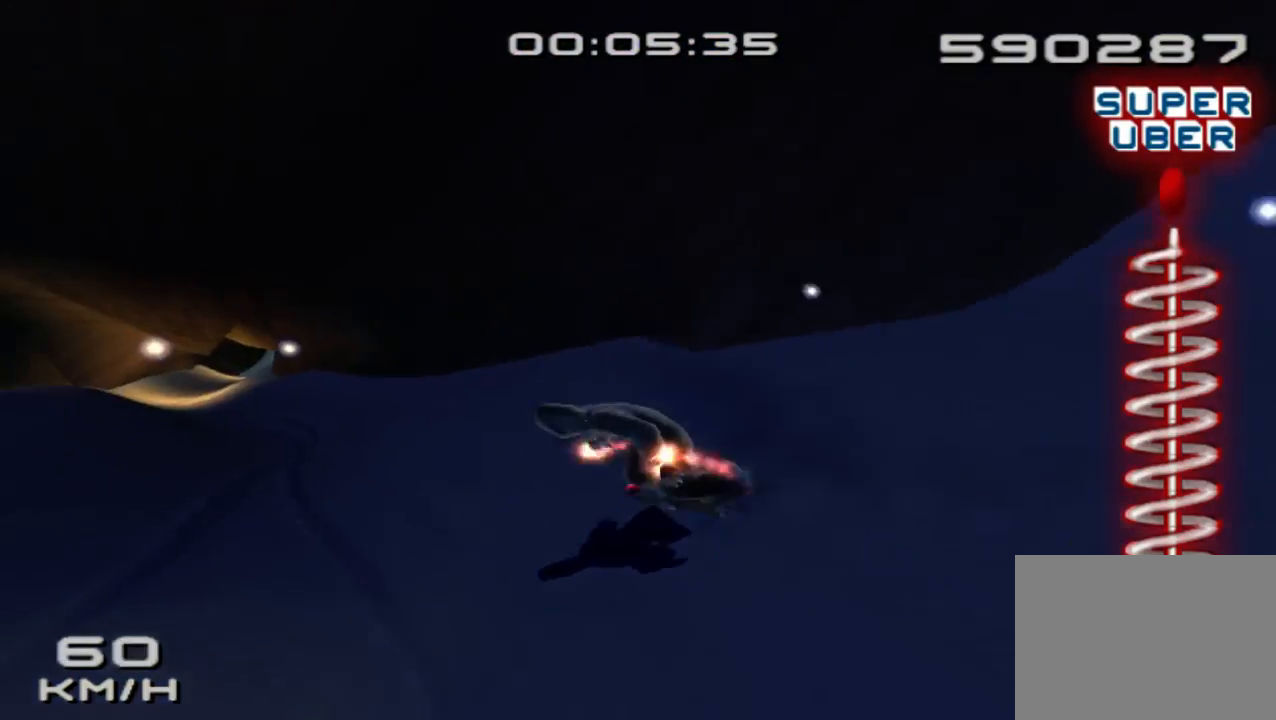
{"buttons": ["SQUARE"], "left_stick": "up", "button_events": []}
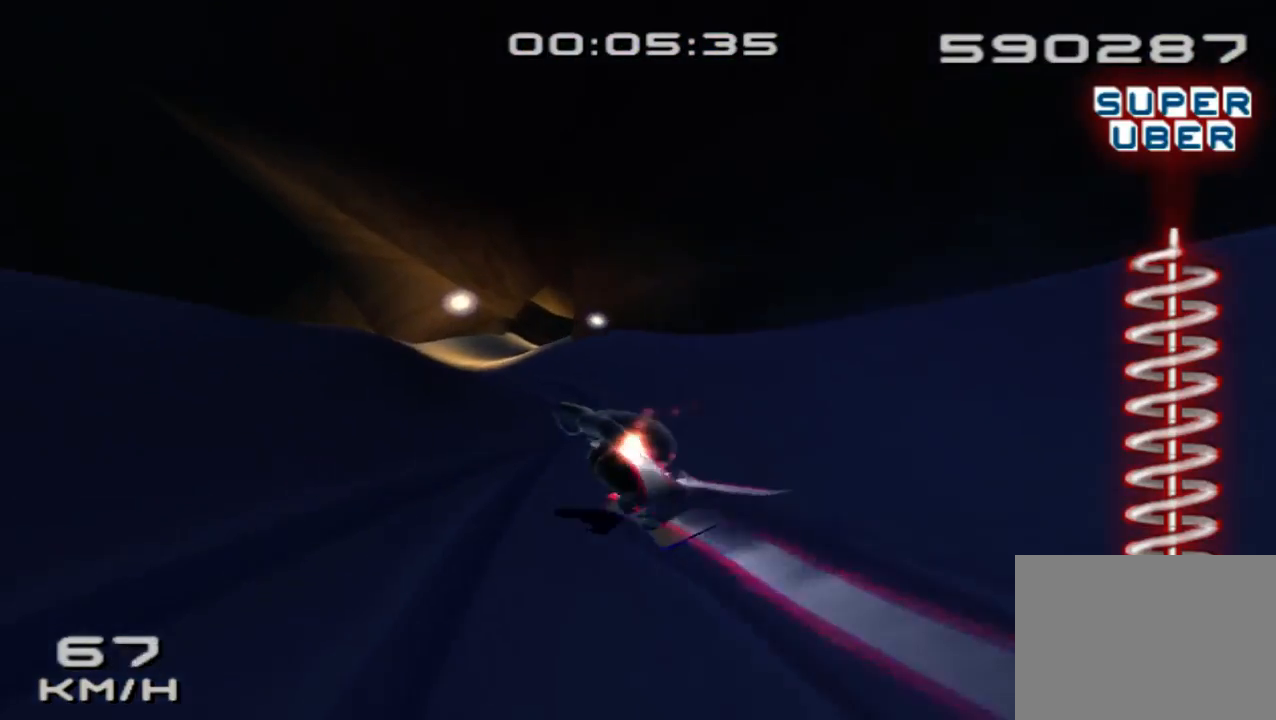
{"buttons": ["SQUARE"], "left_stick": "up", "button_events": []}
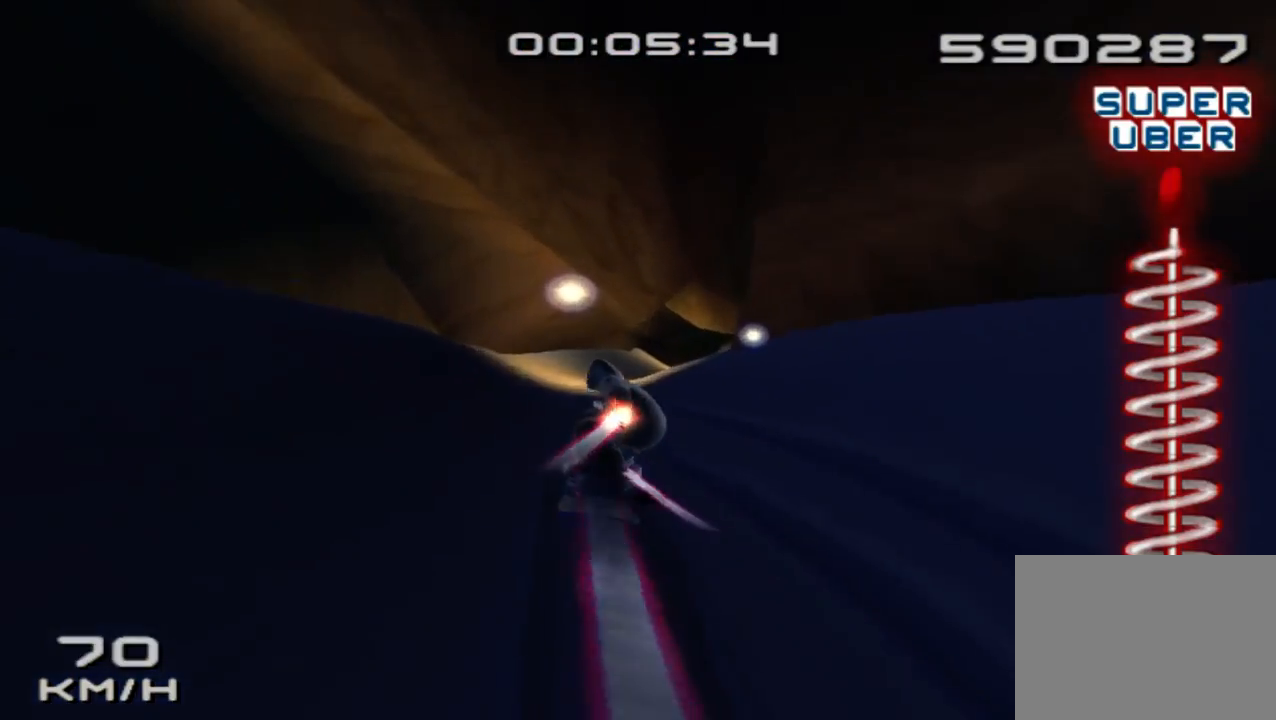
{"buttons": ["SQUARE"], "left_stick": "up-right", "button_events": []}
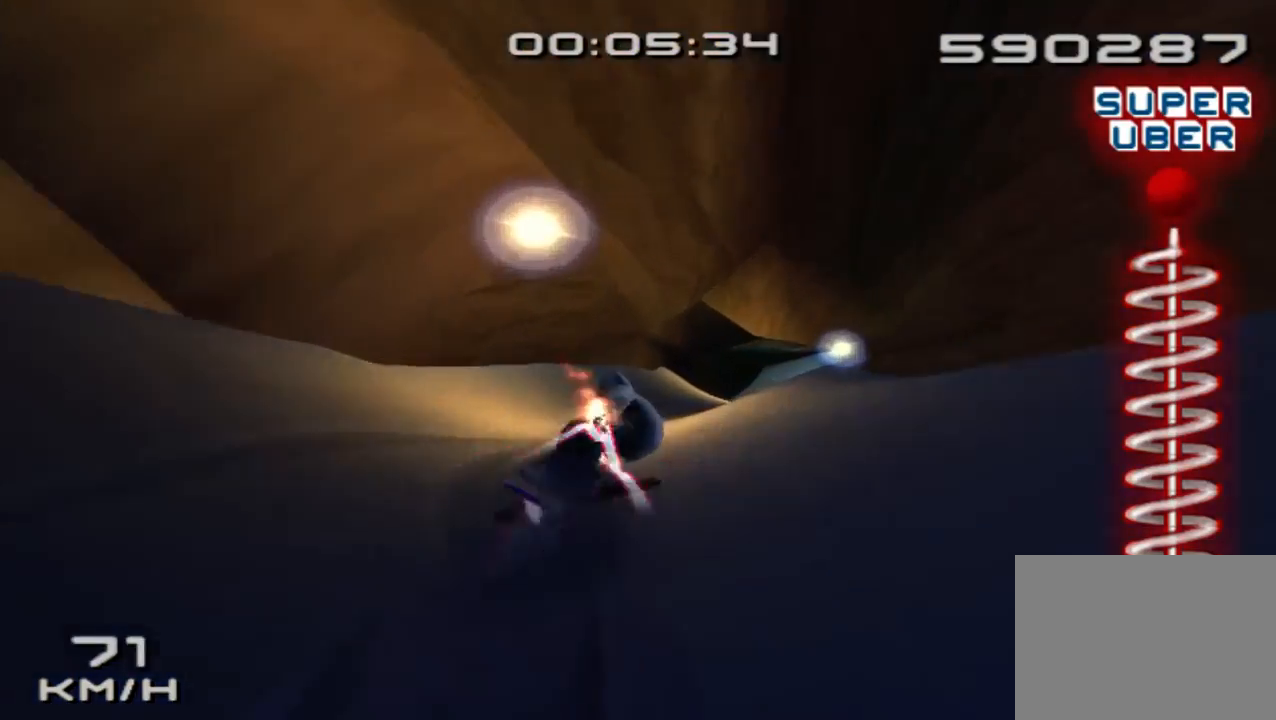
{"buttons": ["SQUARE"], "left_stick": "up", "button_events": []}
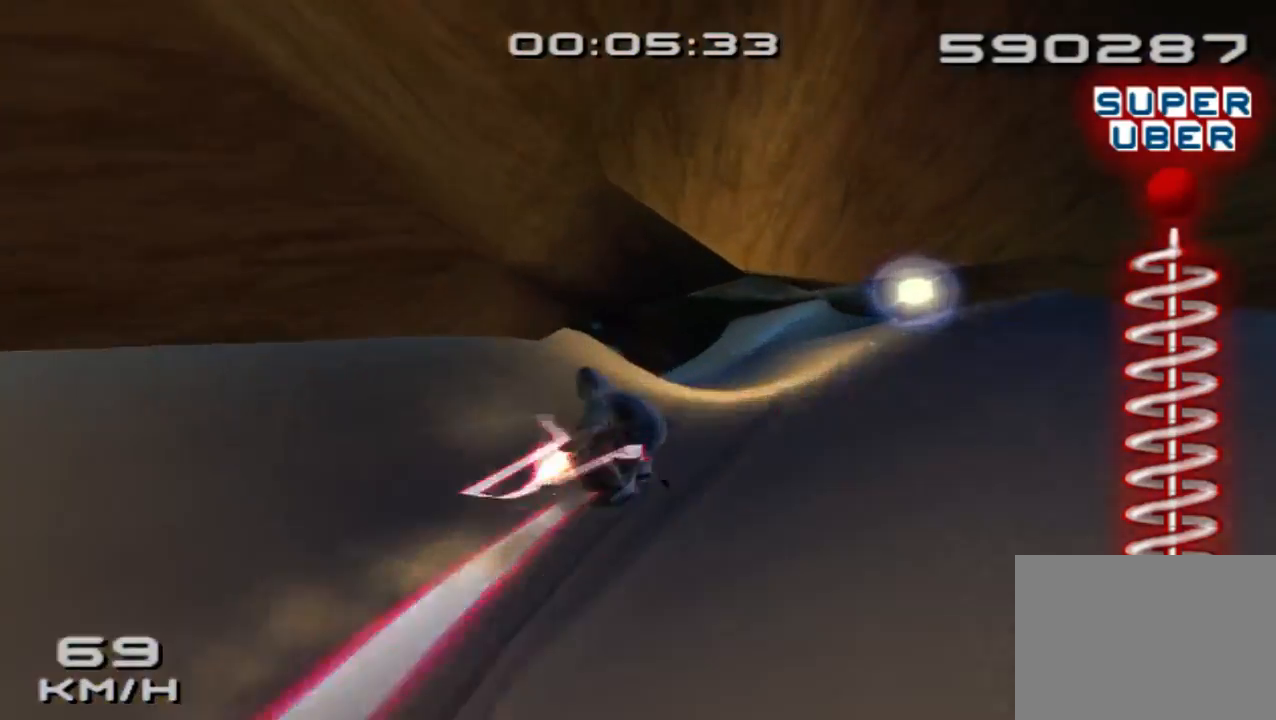
{"buttons": ["SQUARE"], "left_stick": "up-left", "button_events": []}
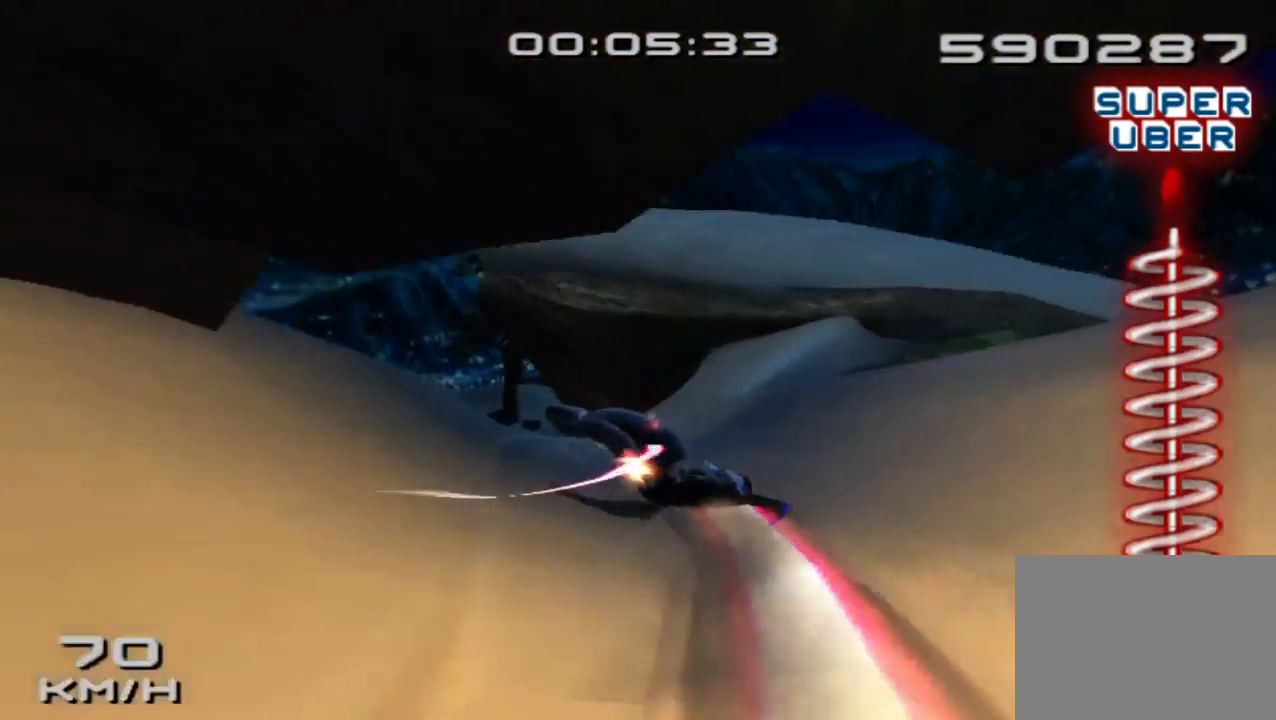
{"buttons": ["SQUARE"], "left_stick": "up", "button_events": []}
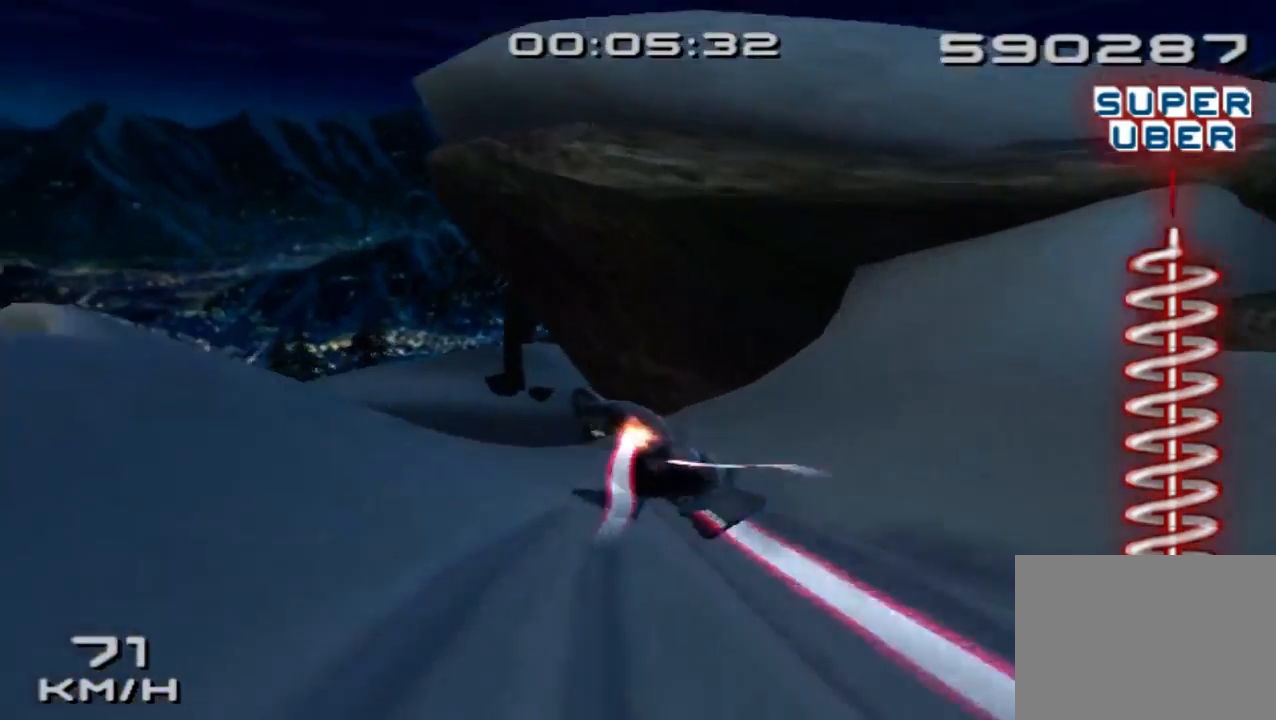
{"buttons": ["SQUARE"], "left_stick": "up", "button_events": []}